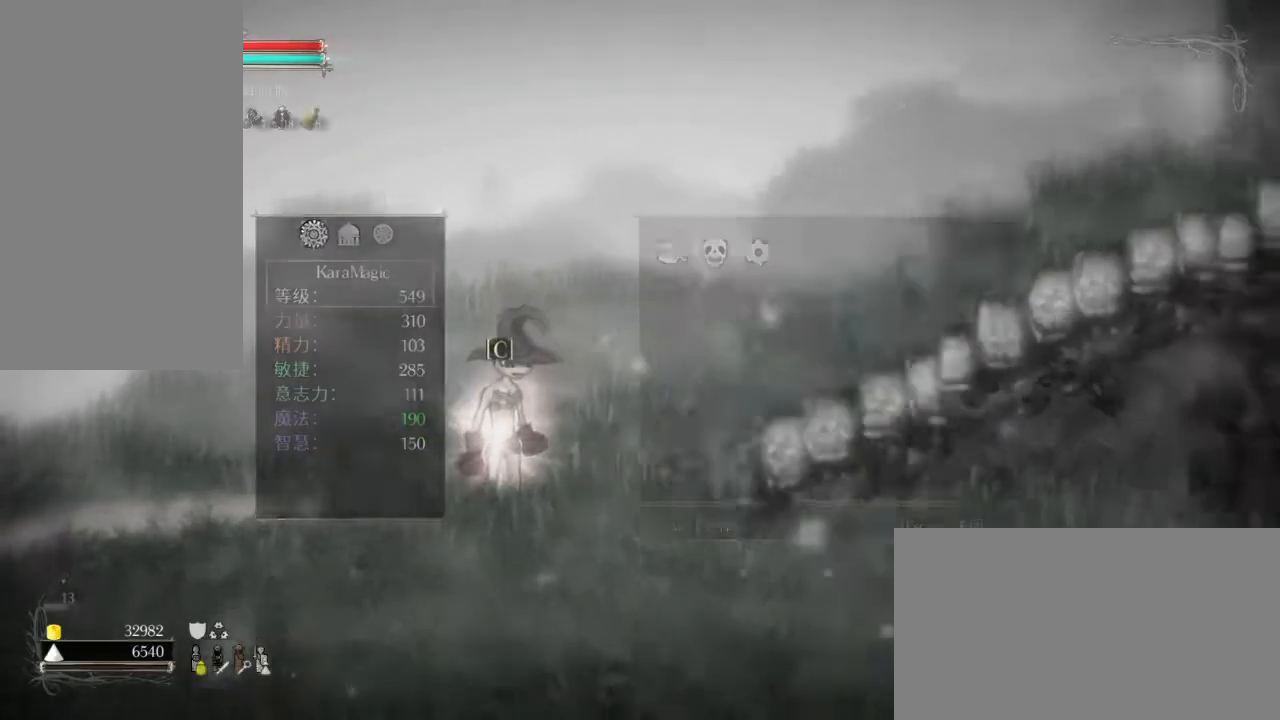
Gameplay with keyboard and mouse; each line is a JSON object with the keys and mouse buttons held at the frame after it. "events" lists presses ("down") and releases ("up") of "a", "alt", "c", "ctrl", "d", "down", "e", "escape", "f", "left", "q", "r", "right", "s", "shift", "space", "tab", "up", "v", "w", "x", "z", "mouse_left" and "mouse_right" between this image and that frame as [ms after this image, input, new state], when the widget could be followed in between. "mouse_left", "mouse_right" = the "left", "right" buttons of the "mouse" list. No other keys are recorded. Mouse movement is not recorded.
{"keys": ["d"], "mouse": [], "events": [[33, "c", "up"], [217, "d", "down"]]}
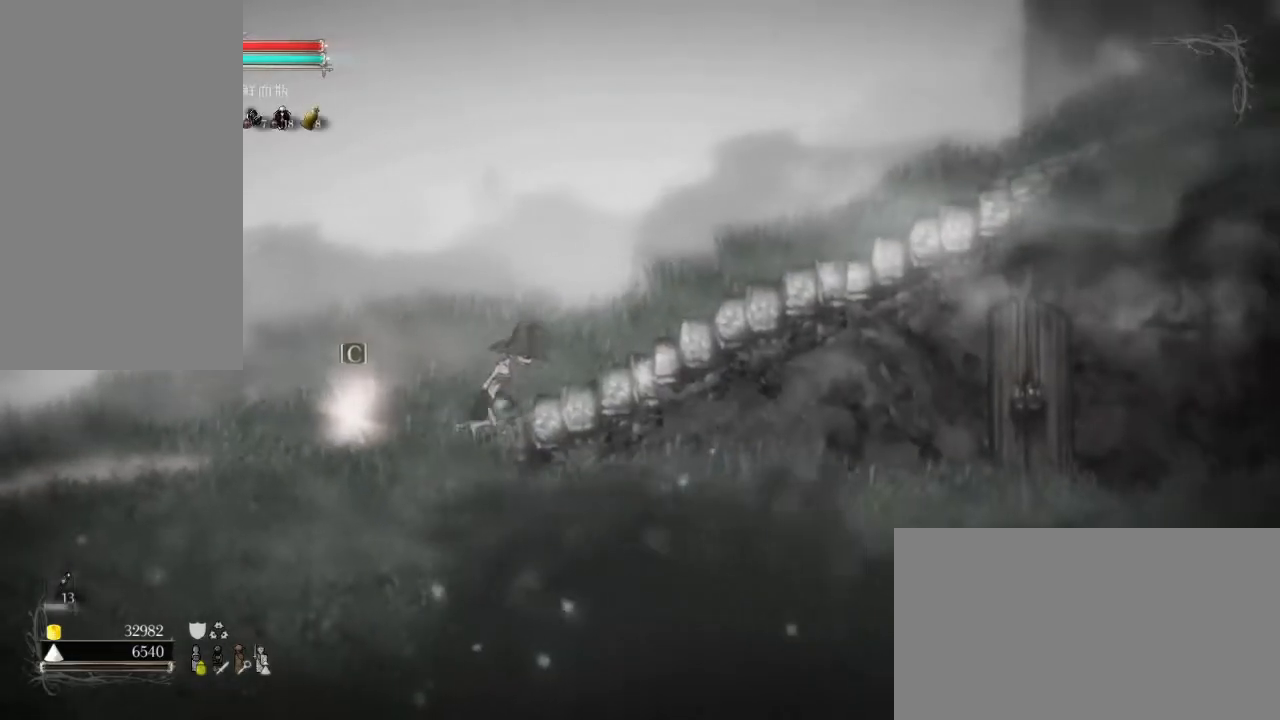
{"keys": [], "mouse": [], "events": [[100, "d", "up"]]}
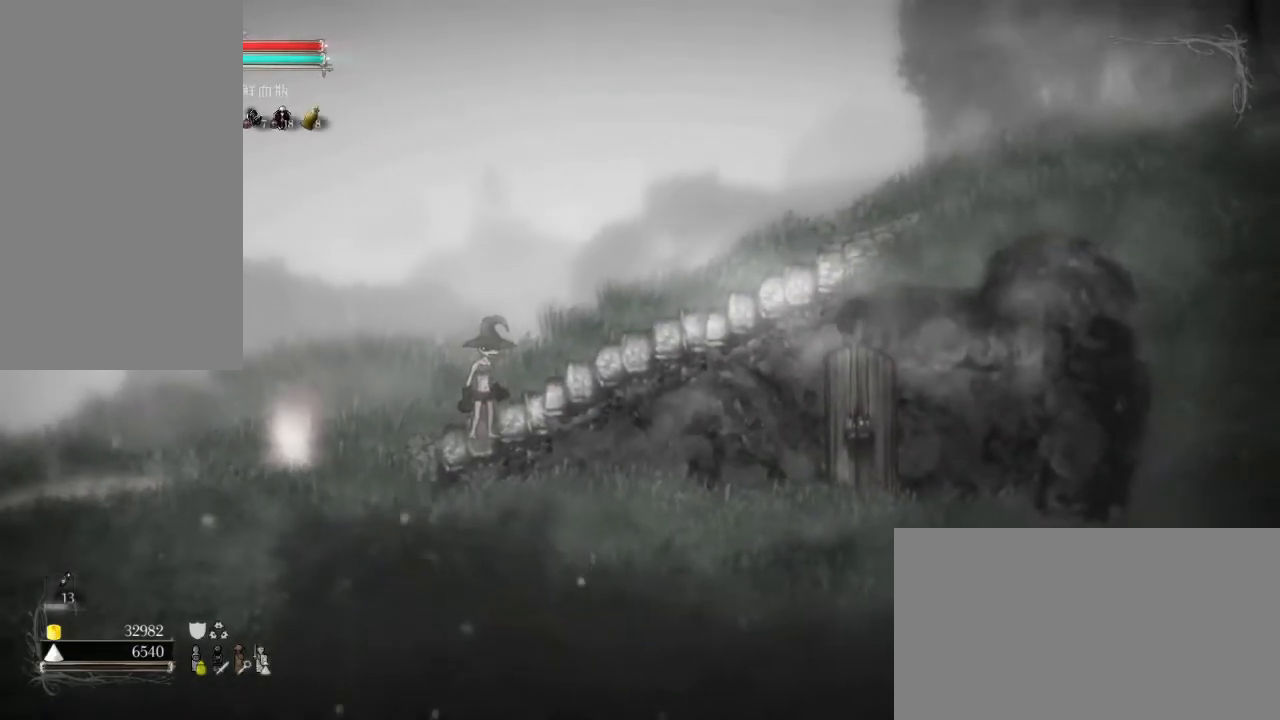
{"keys": [], "mouse": [], "events": [[217, "escape", "down"], [317, "escape", "up"]]}
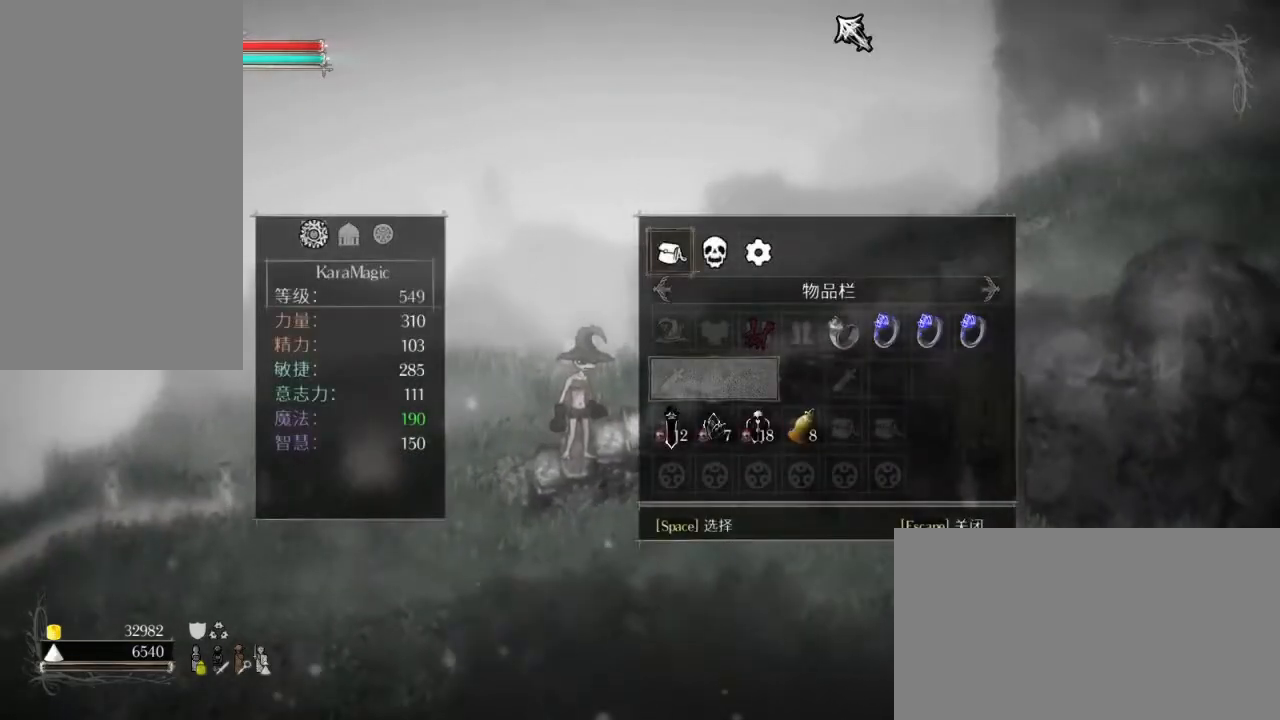
{"keys": [], "mouse": [], "events": [[233, "tab", "down"], [333, "tab", "up"]]}
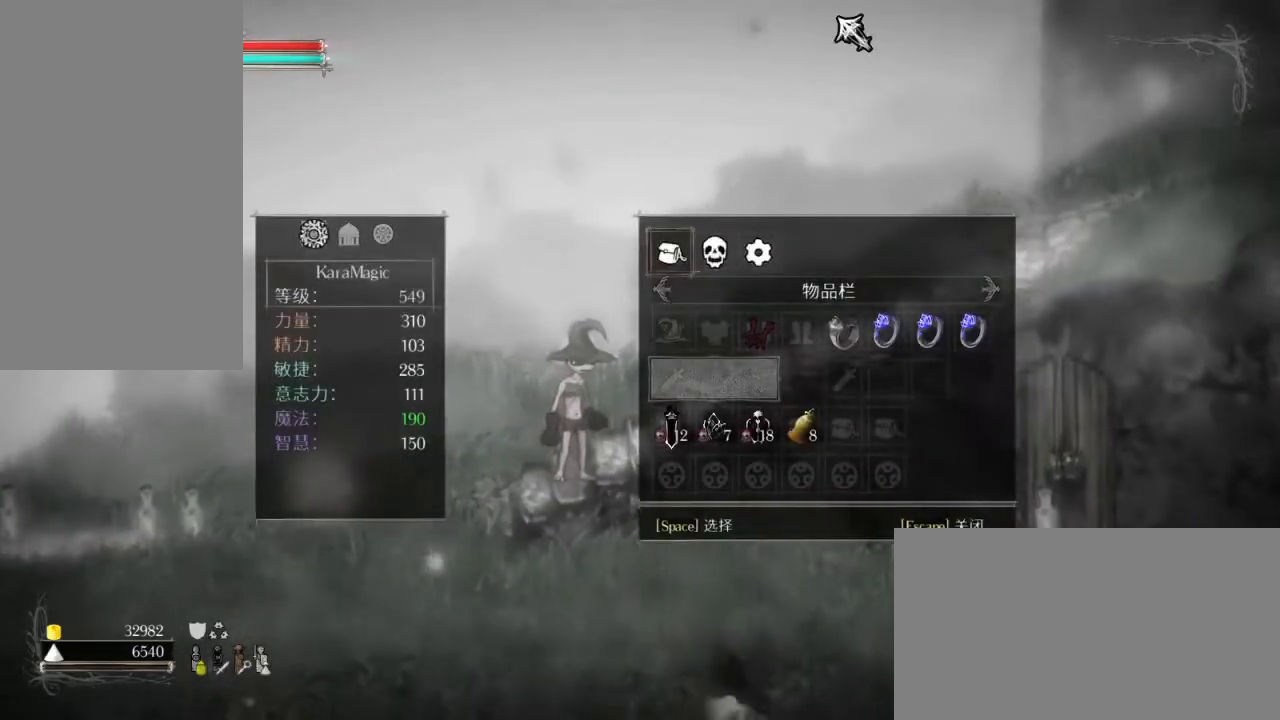
{"keys": [], "mouse": [], "events": []}
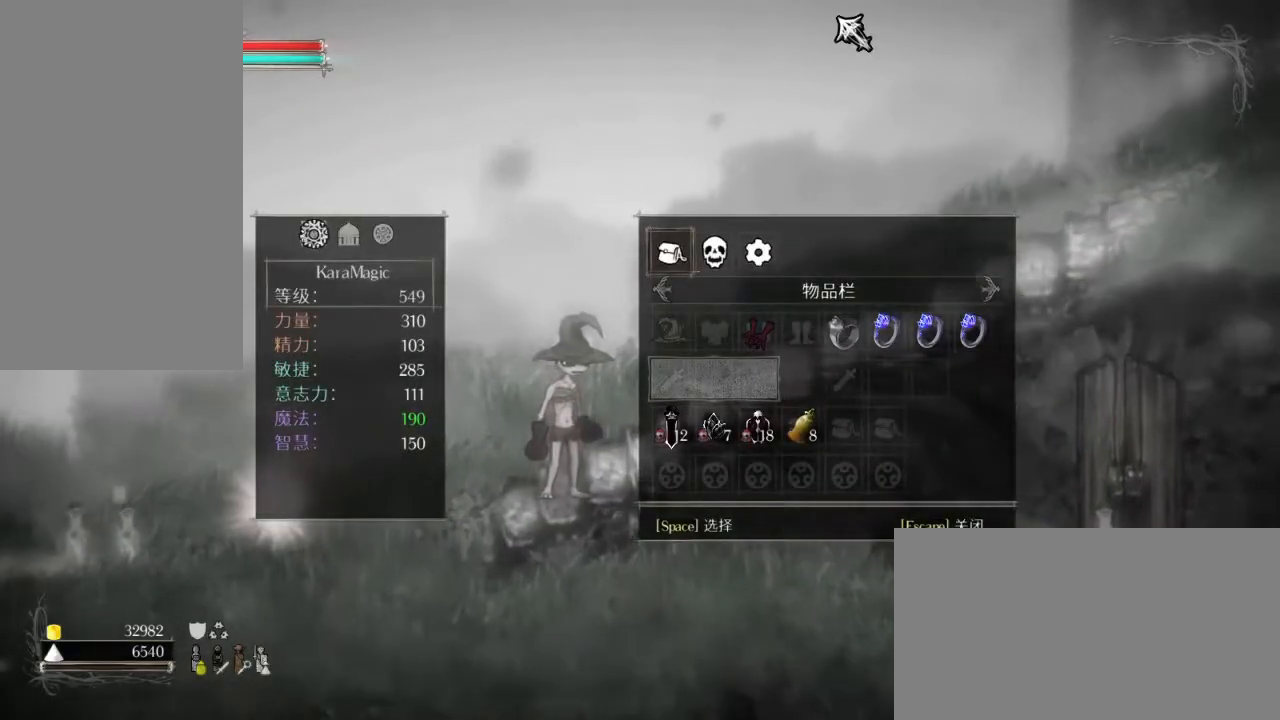
{"keys": [], "mouse": [], "events": [[100, "space", "down"], [183, "space", "up"]]}
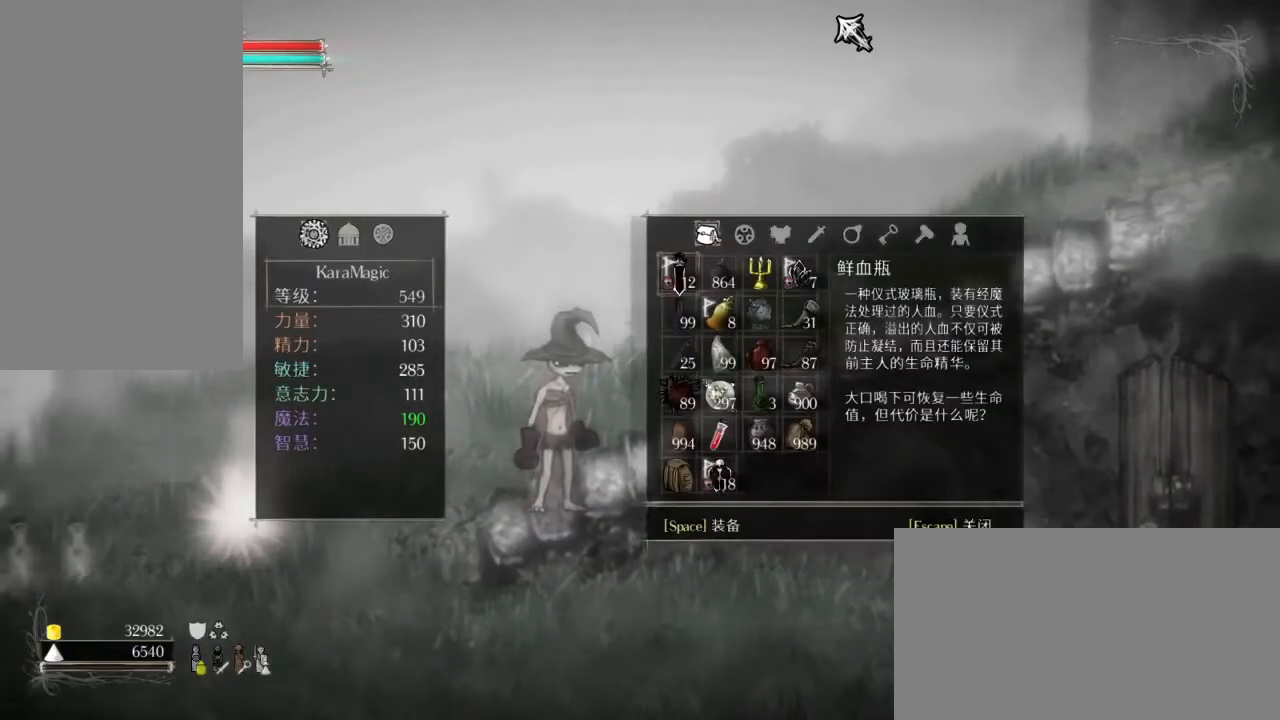
{"keys": [], "mouse": [], "events": [[167, "right", "down"], [250, "right", "up"]]}
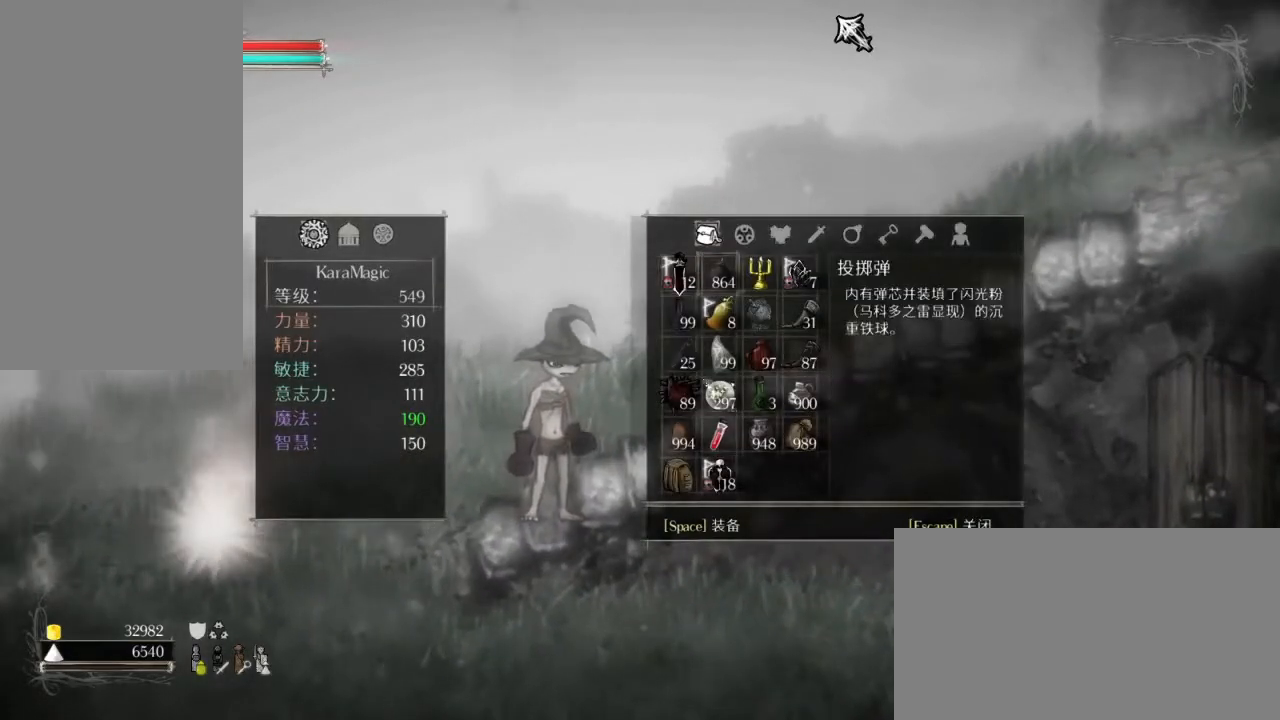
{"keys": [], "mouse": [], "events": [[33, "tab", "down"], [150, "tab", "up"], [283, "tab", "down"], [433, "tab", "up"]]}
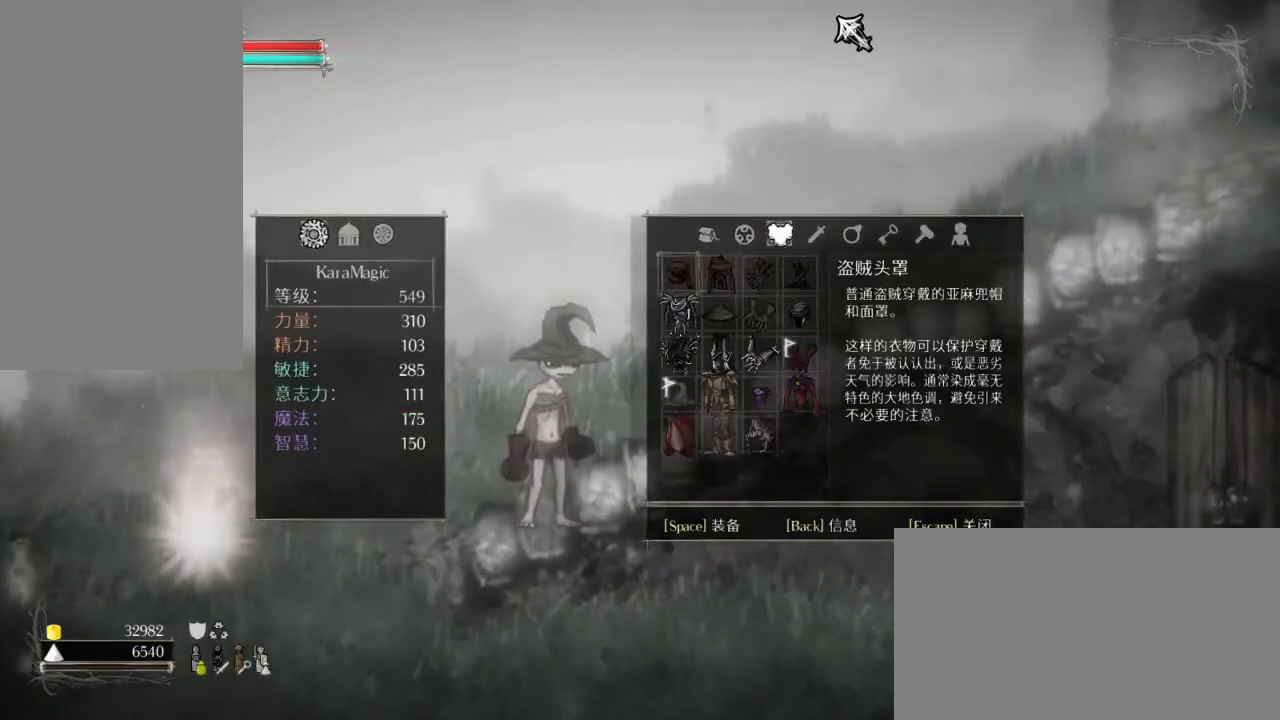
{"keys": ["down"], "mouse": [], "events": [[400, "down", "down"]]}
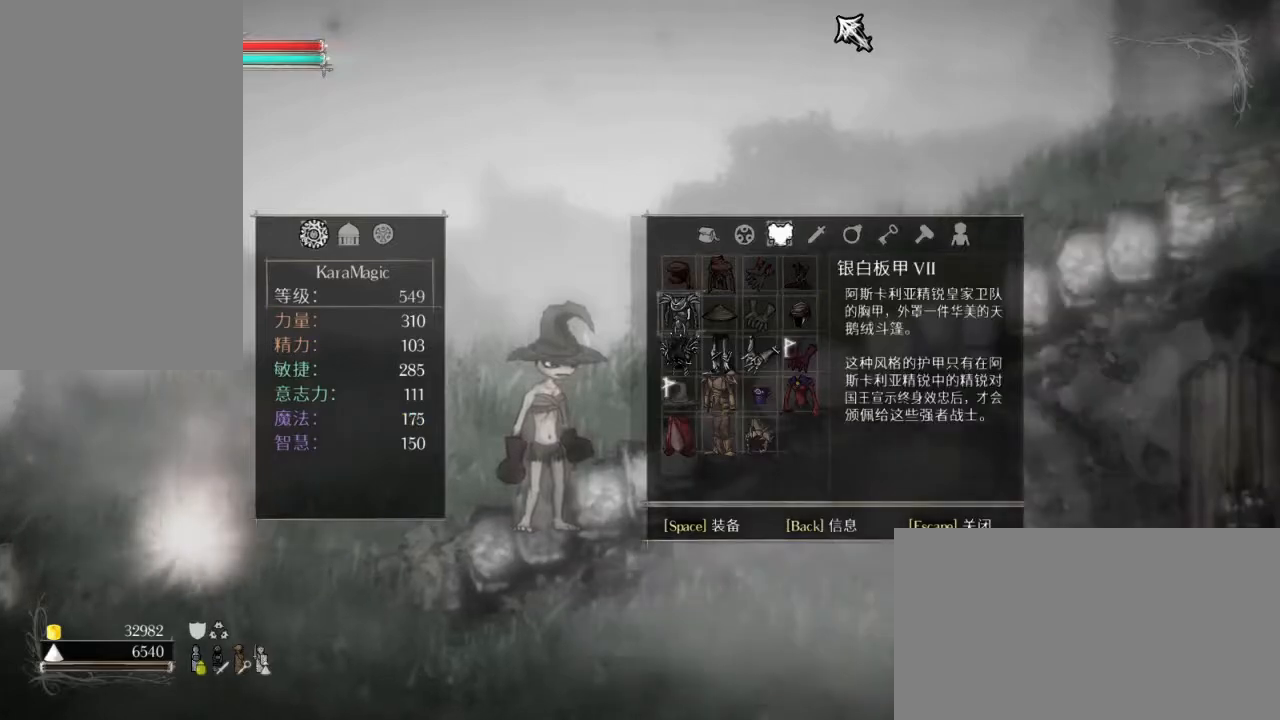
{"keys": [], "mouse": [], "events": [[50, "down", "up"], [283, "space", "down"], [417, "space", "up"]]}
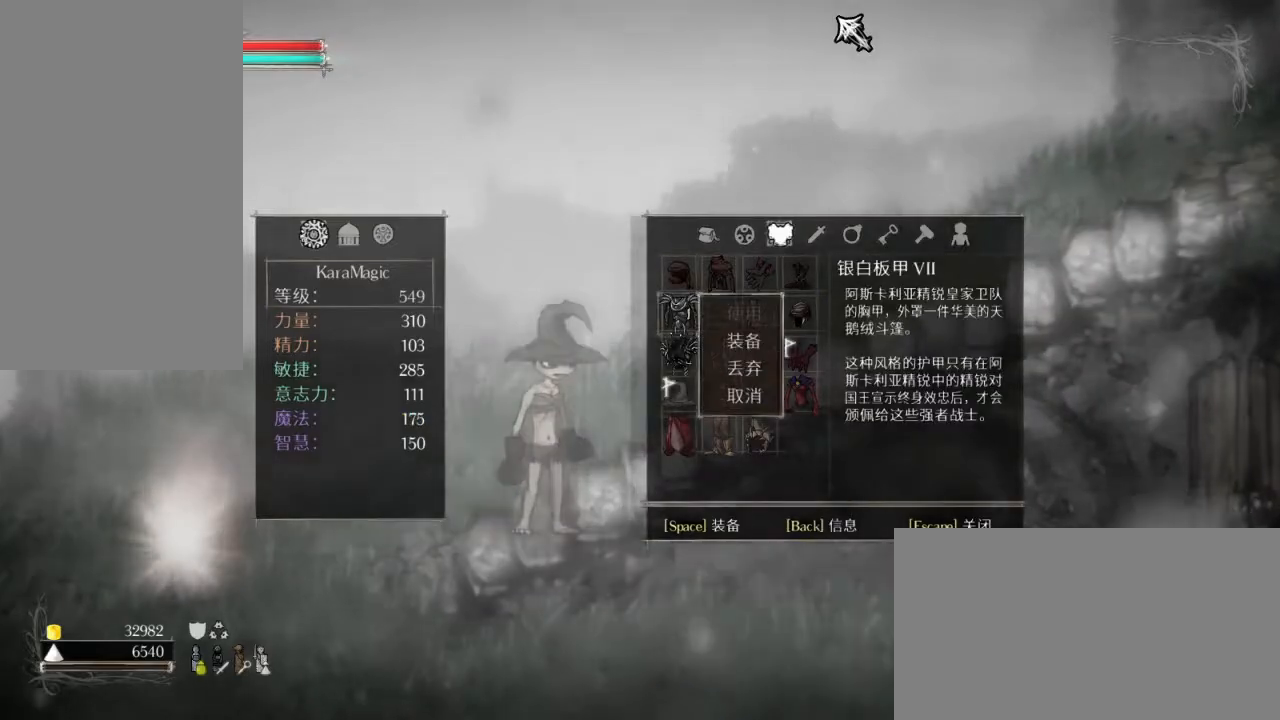
{"keys": [], "mouse": [], "events": [[400, "down", "down"], [483, "down", "up"]]}
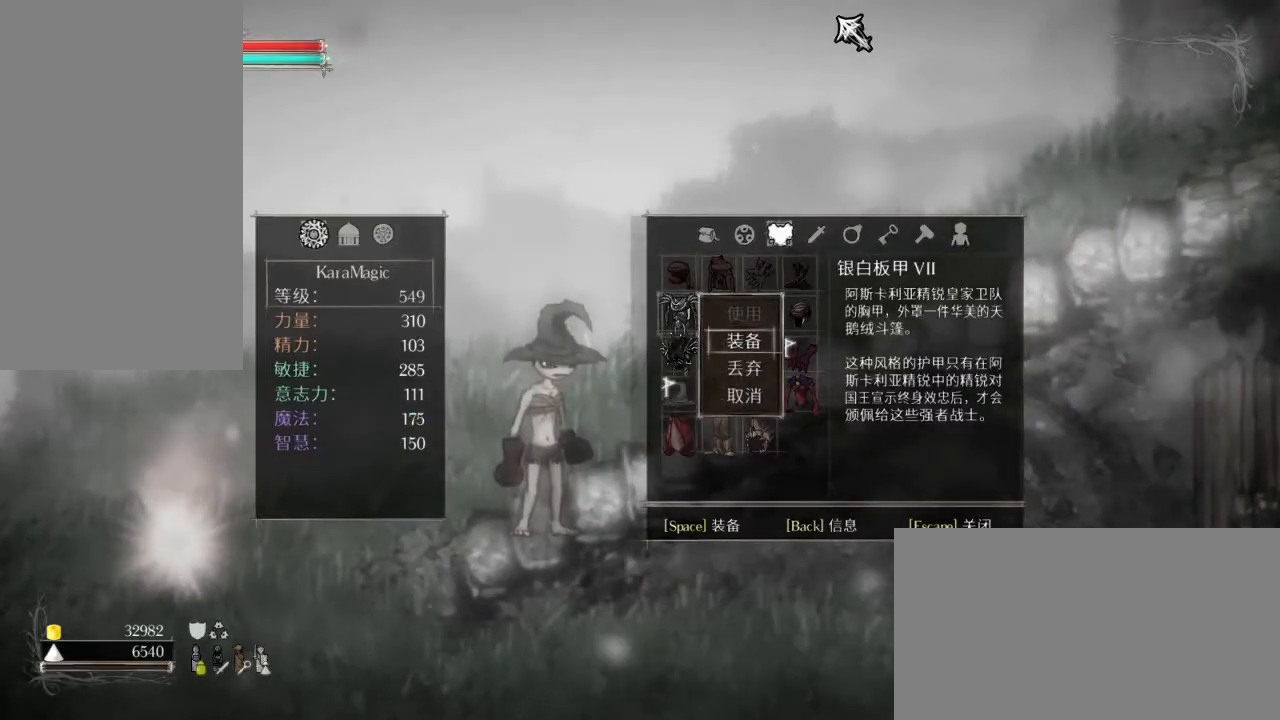
{"keys": ["space"], "mouse": [], "events": [[83, "down", "down"], [217, "down", "up"], [500, "space", "down"]]}
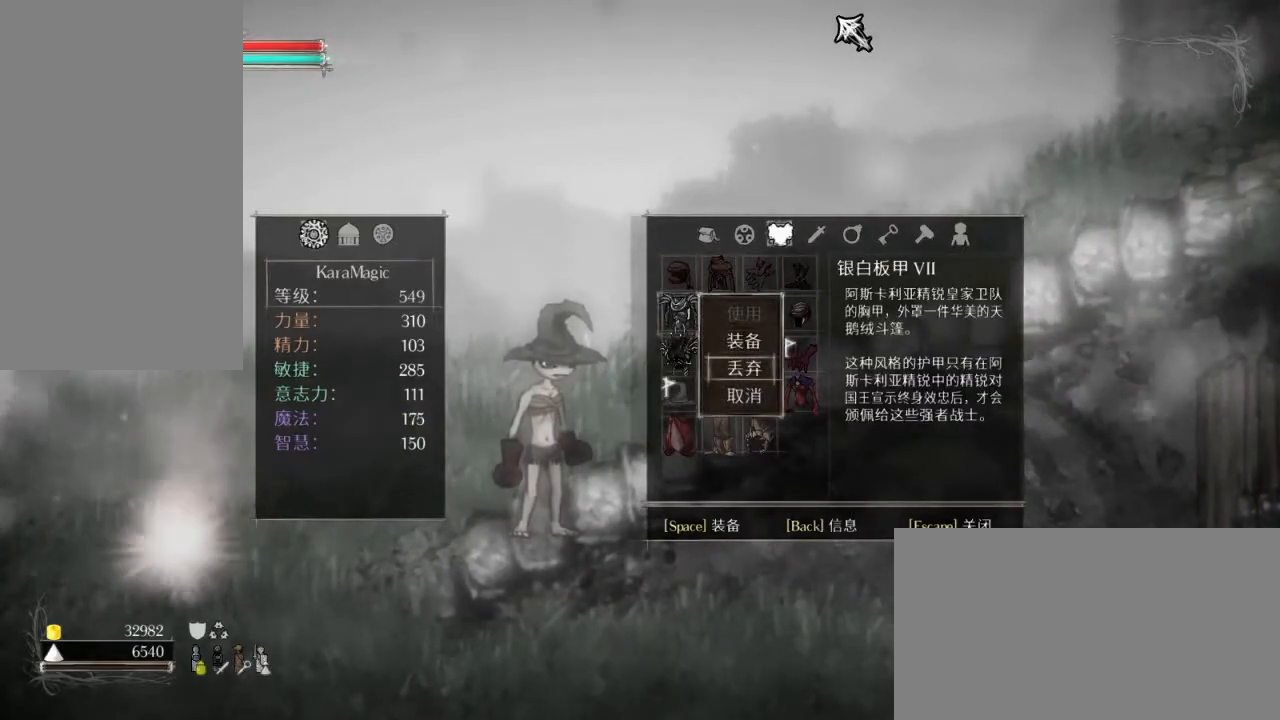
{"keys": [], "mouse": [], "events": [[150, "space", "up"]]}
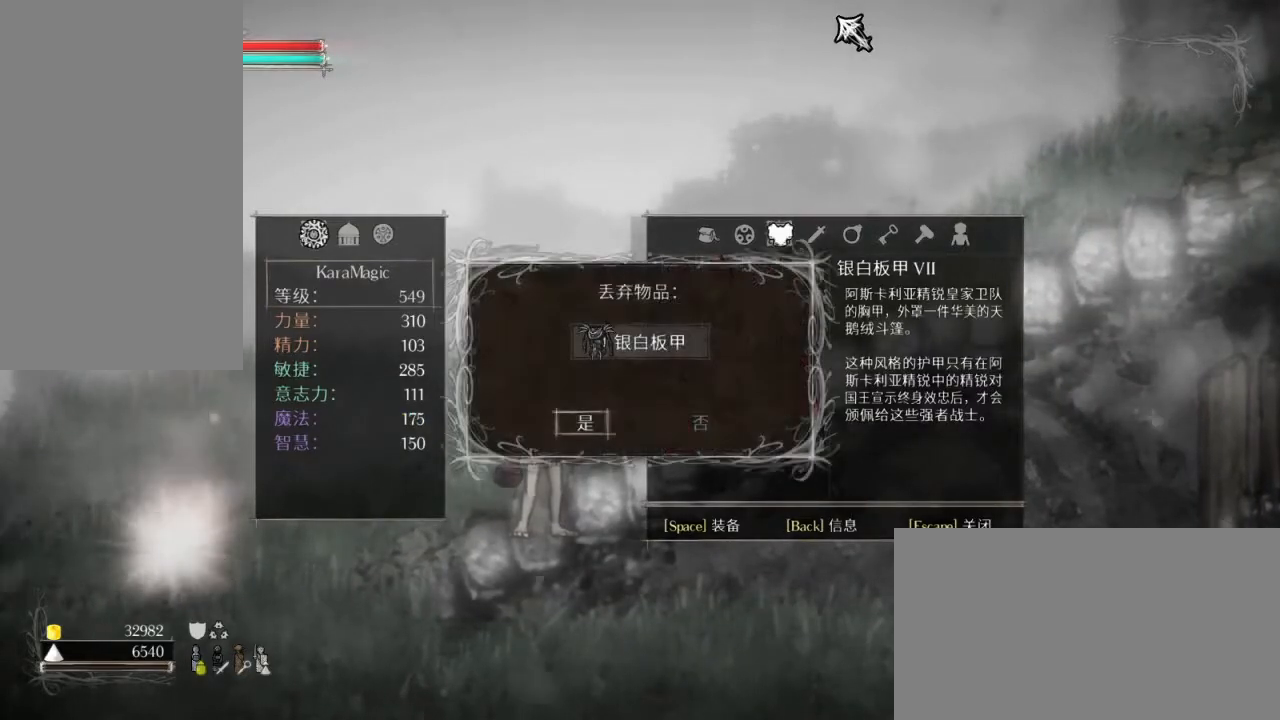
{"keys": [], "mouse": [], "events": [[100, "space", "down"], [300, "space", "up"]]}
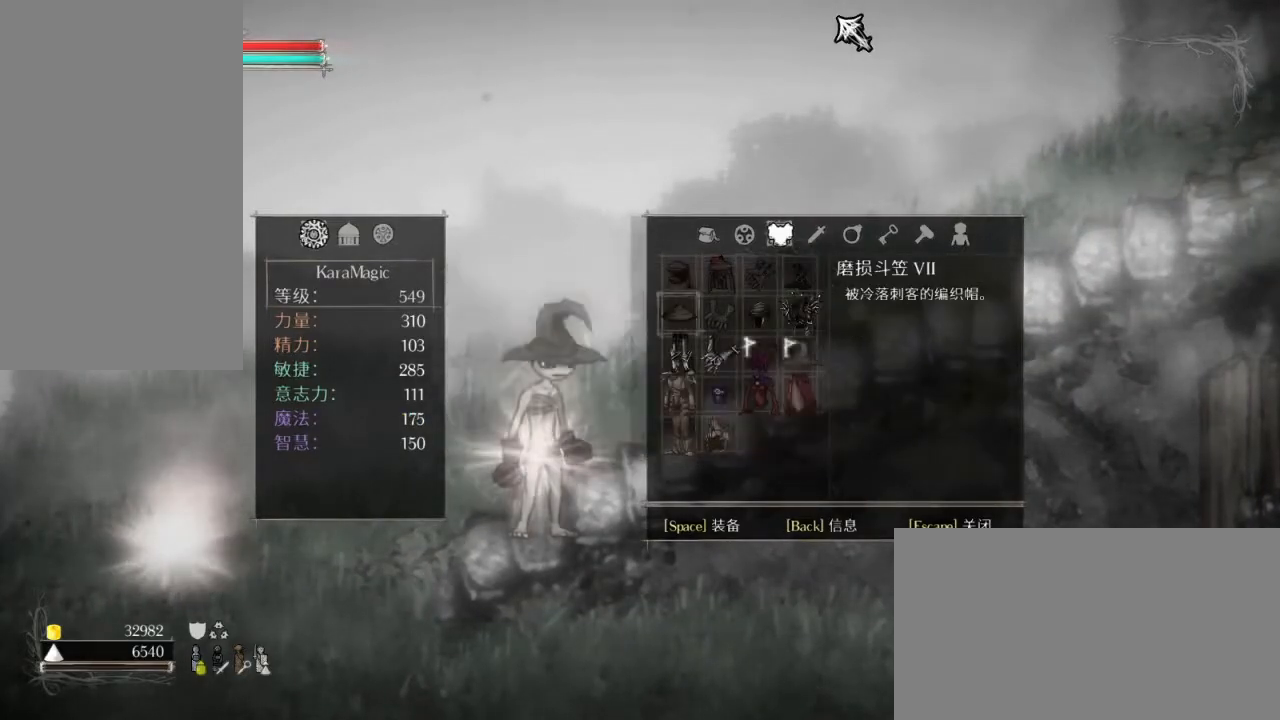
{"keys": [], "mouse": [], "events": []}
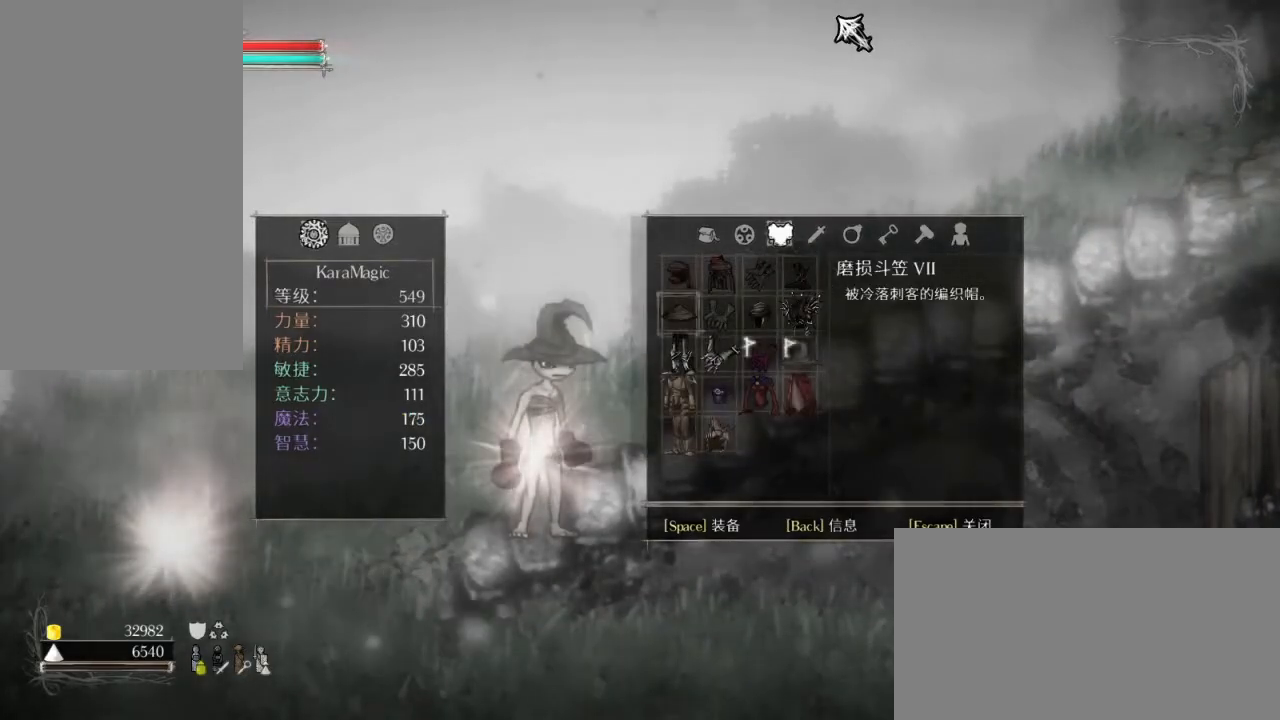
{"keys": [], "mouse": [], "events": []}
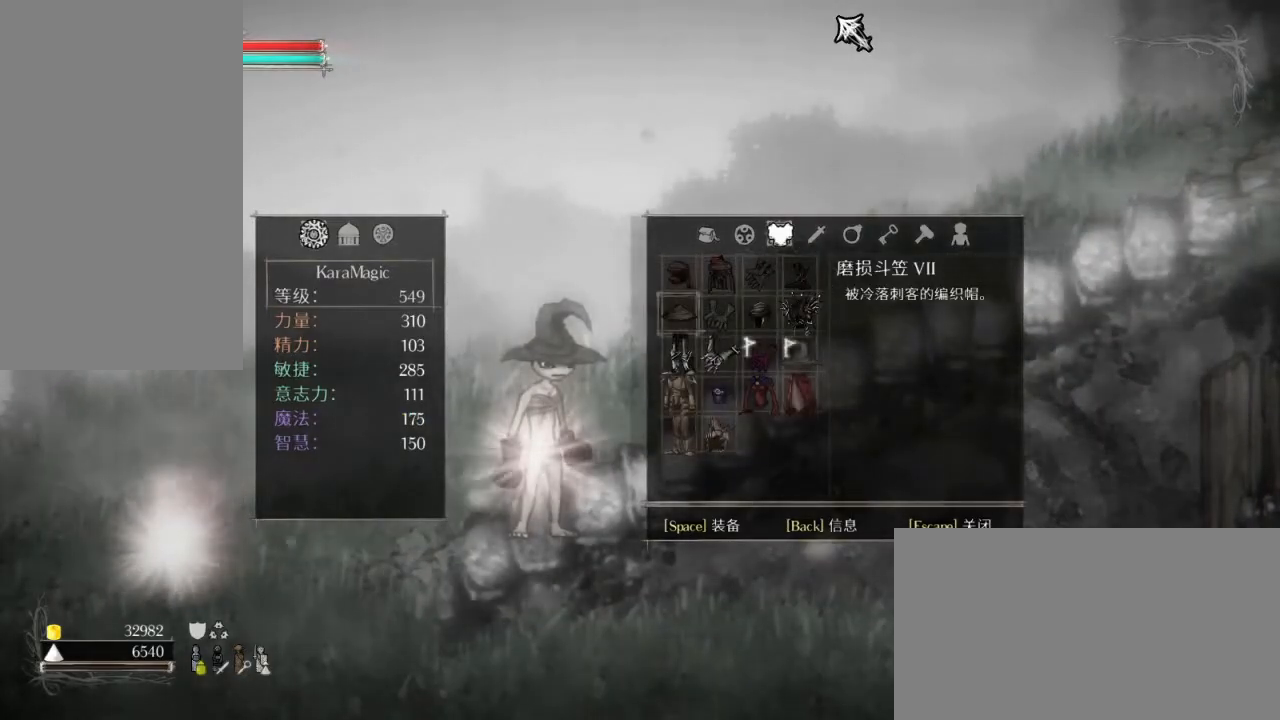
{"keys": [], "mouse": [], "events": []}
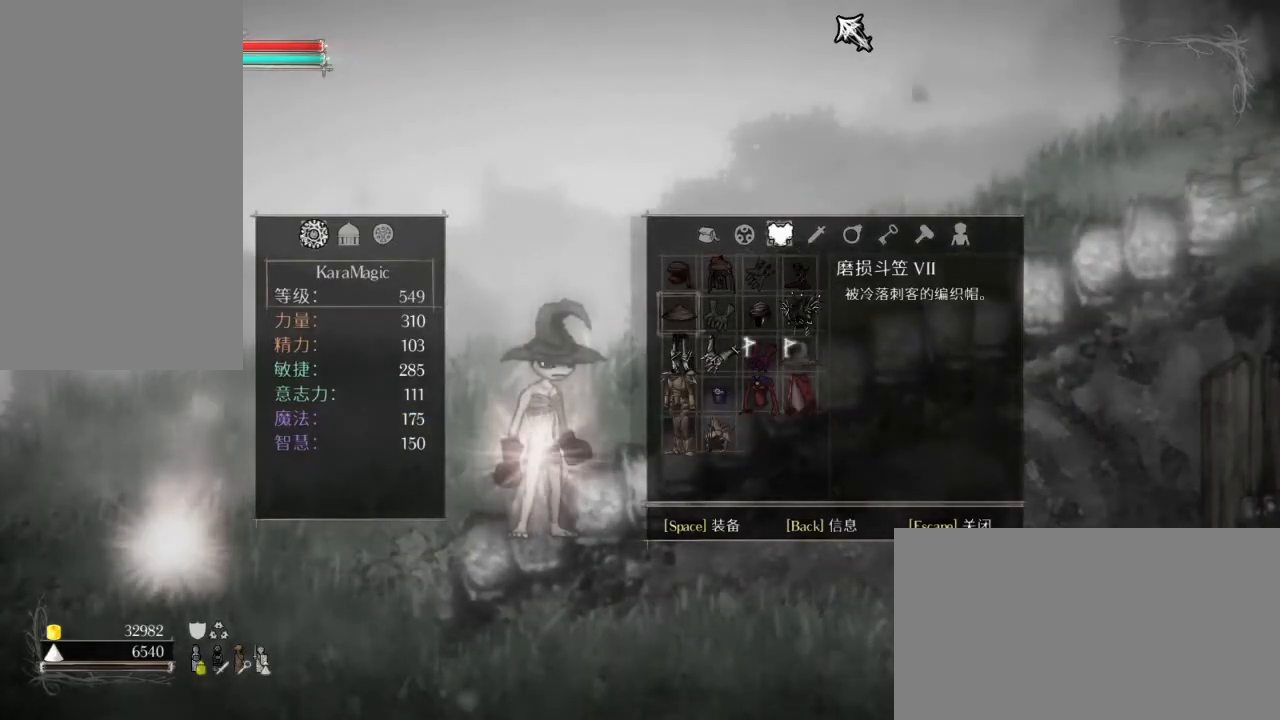
{"keys": [], "mouse": [], "events": [[167, "c", "down"], [267, "c", "up"]]}
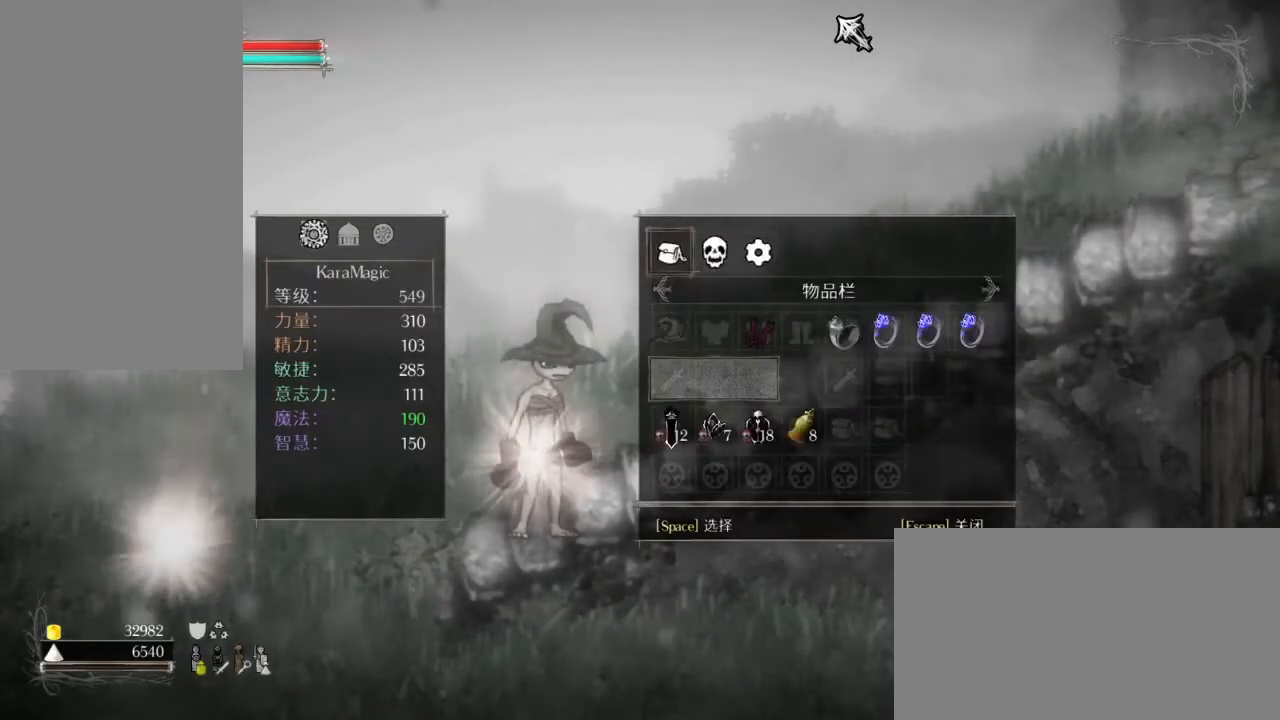
{"keys": [], "mouse": [], "events": [[50, "c", "down"], [200, "c", "up"]]}
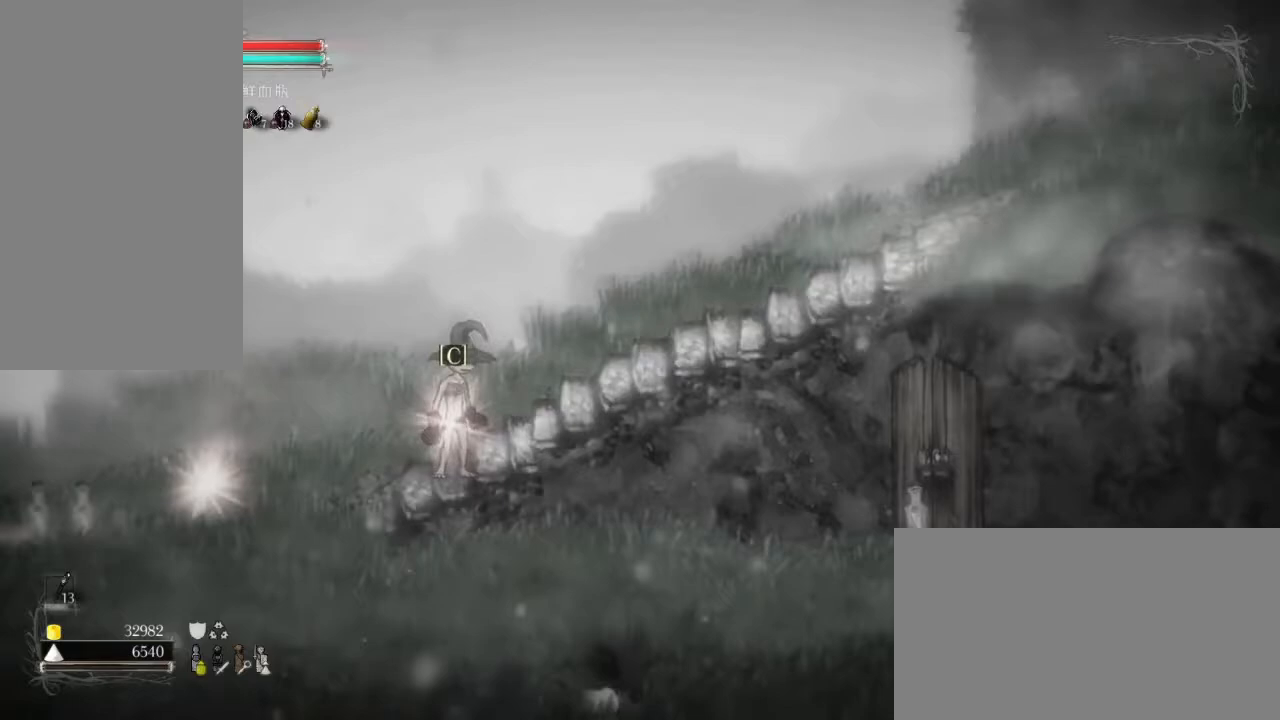
{"keys": [], "mouse": [], "events": [[83, "c", "down"], [317, "c", "up"]]}
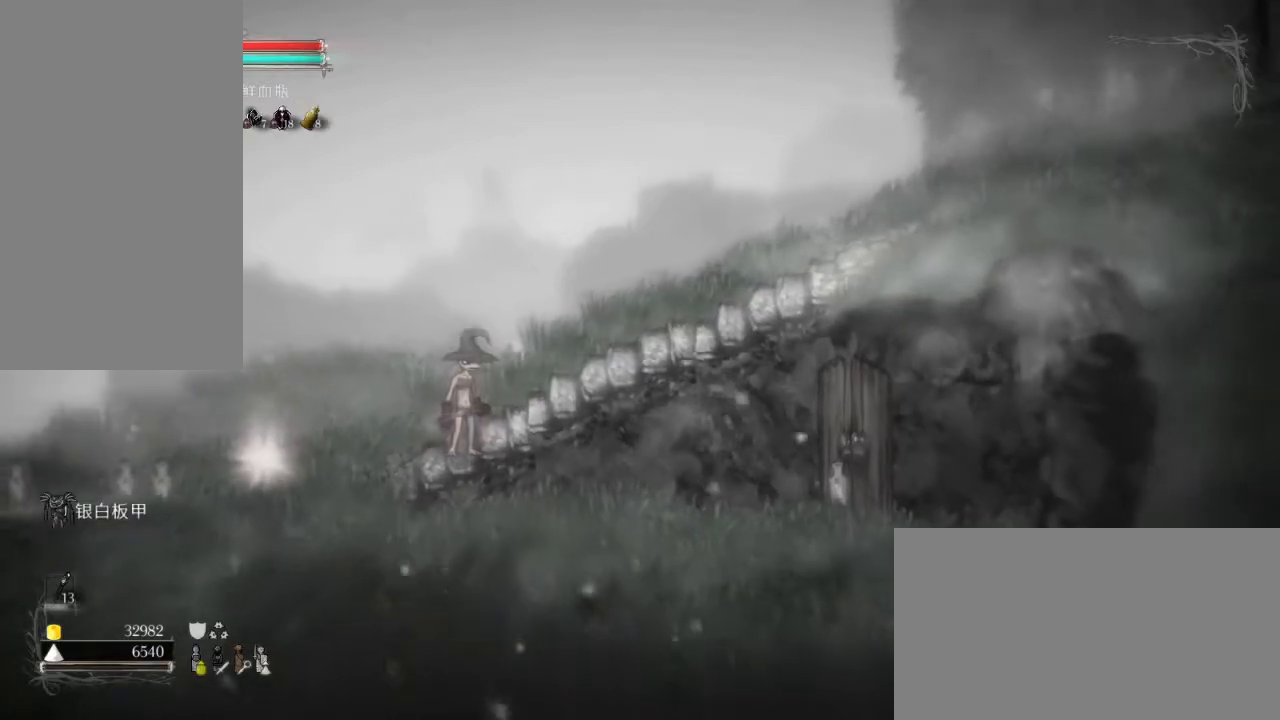
{"keys": [], "mouse": [], "events": []}
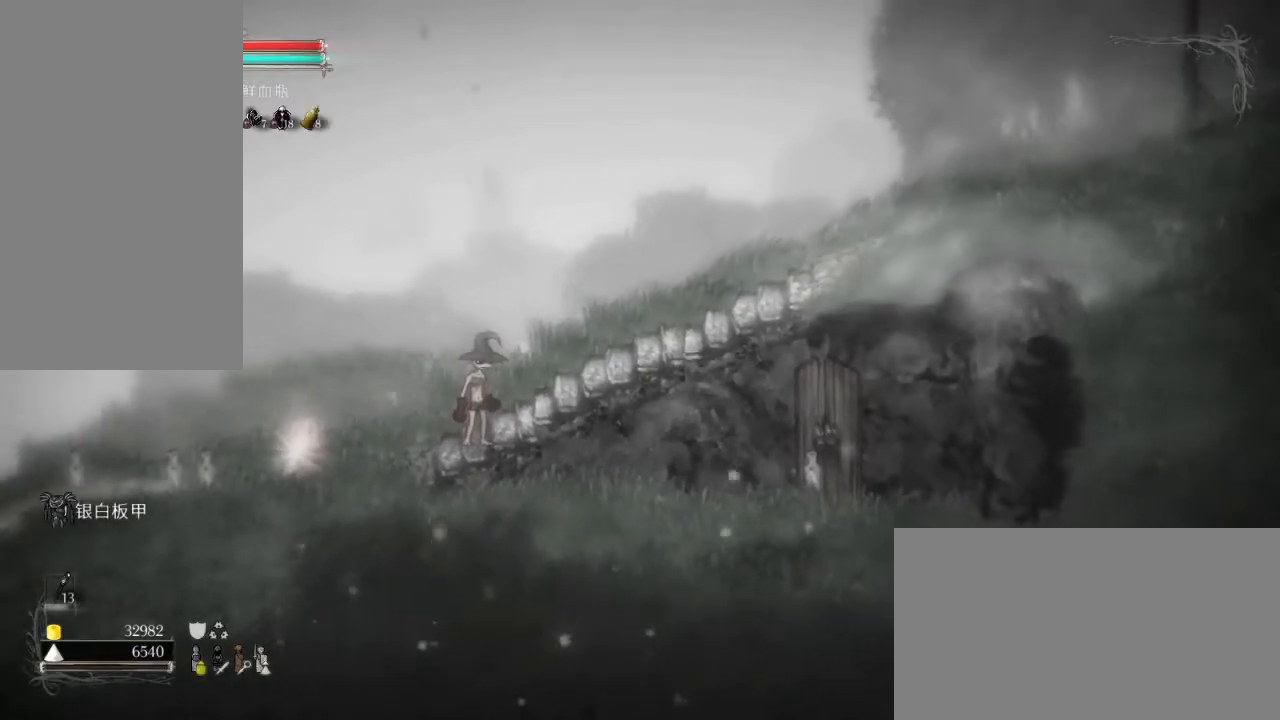
{"keys": [], "mouse": [], "events": []}
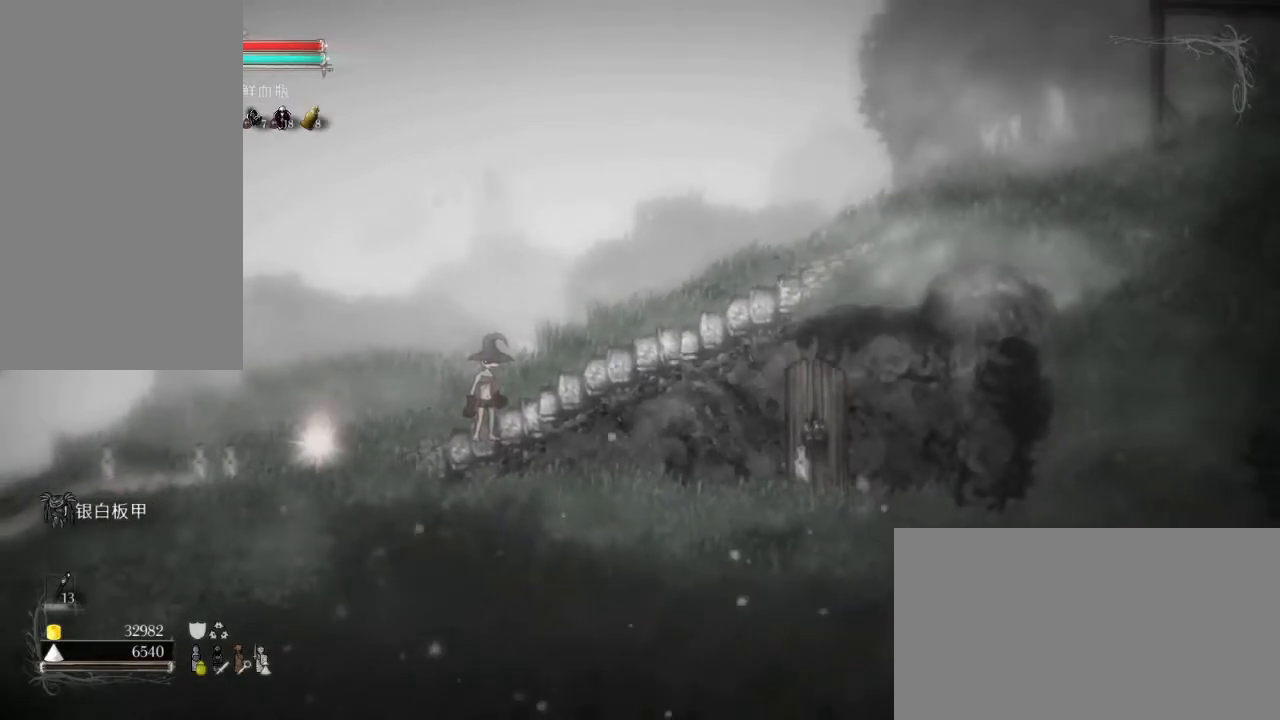
{"keys": [], "mouse": [], "events": [[150, "escape", "down"], [200, "escape", "up"]]}
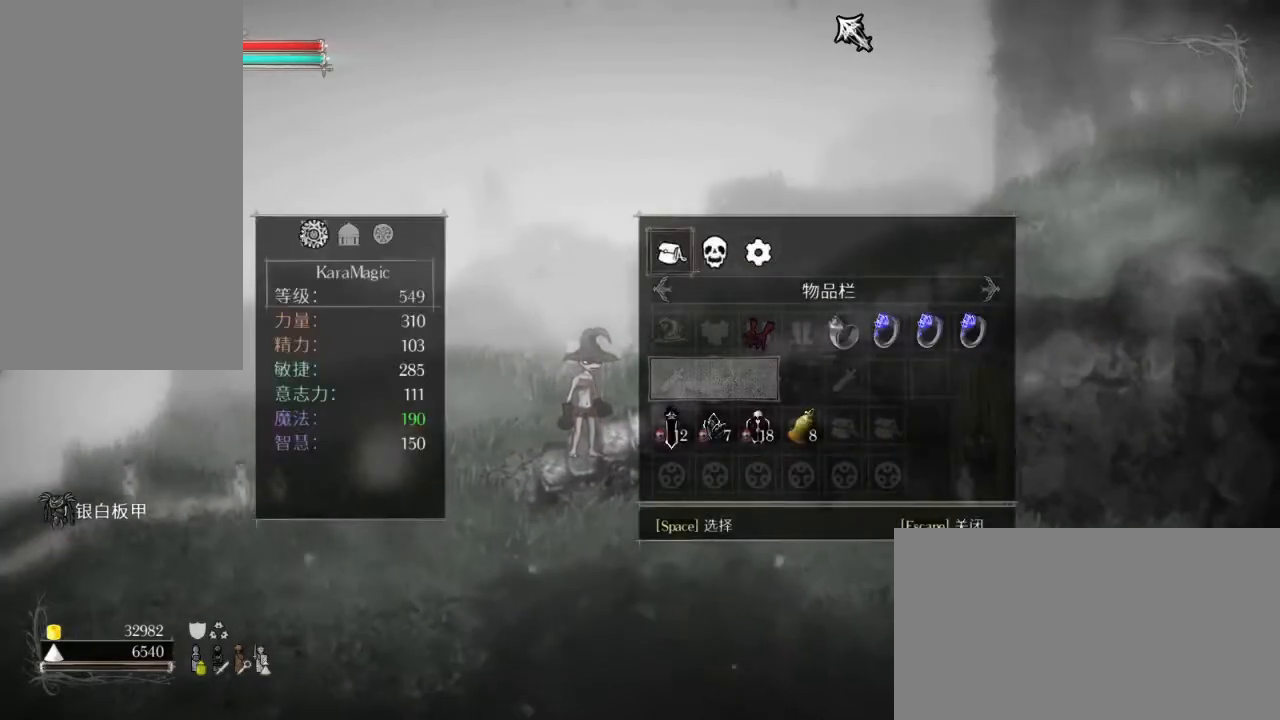
{"keys": [], "mouse": [], "events": [[350, "space", "down"], [500, "space", "up"]]}
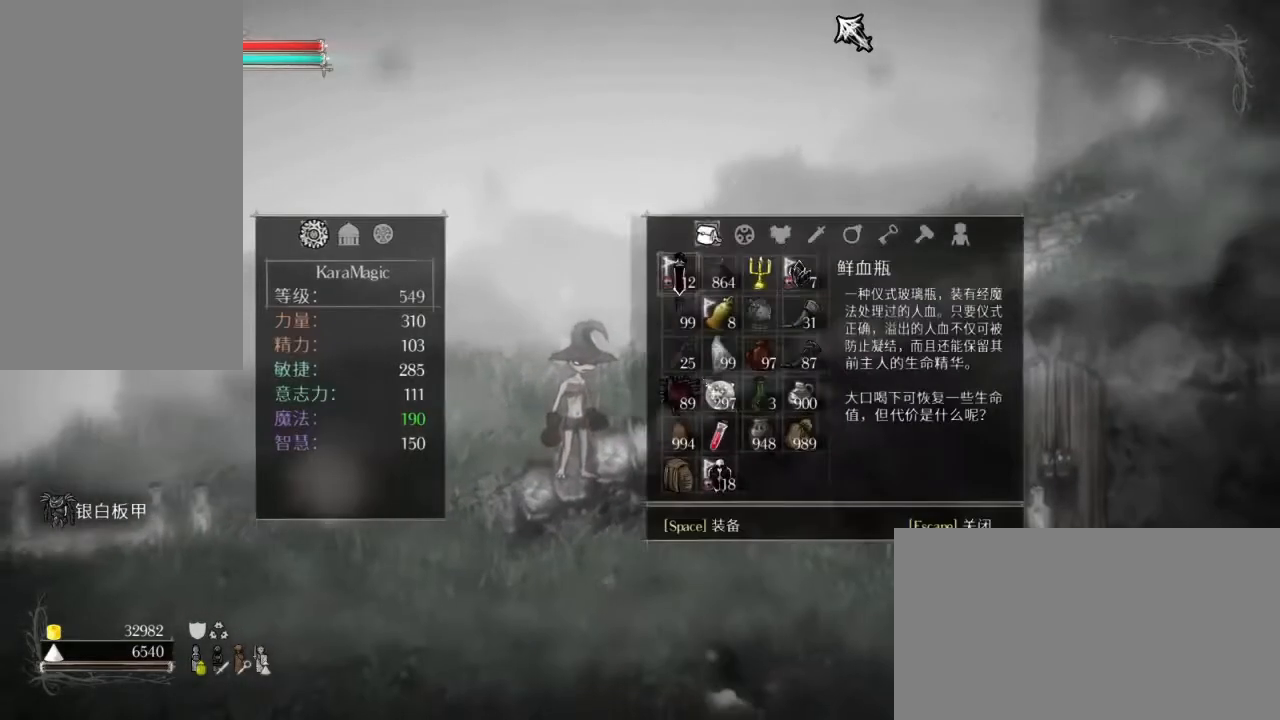
{"keys": [], "mouse": [], "events": []}
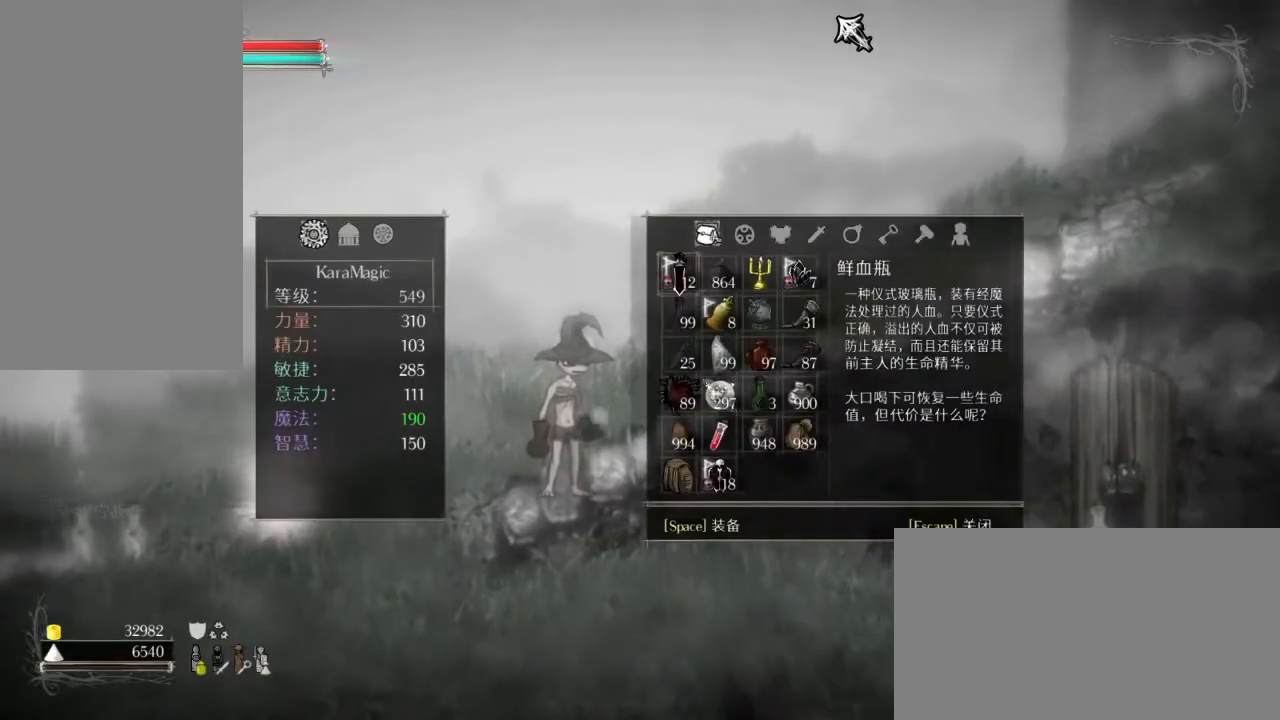
{"keys": [], "mouse": [], "events": [[17, "tab", "down"], [100, "tab", "up"], [250, "tab", "down"], [350, "tab", "up"]]}
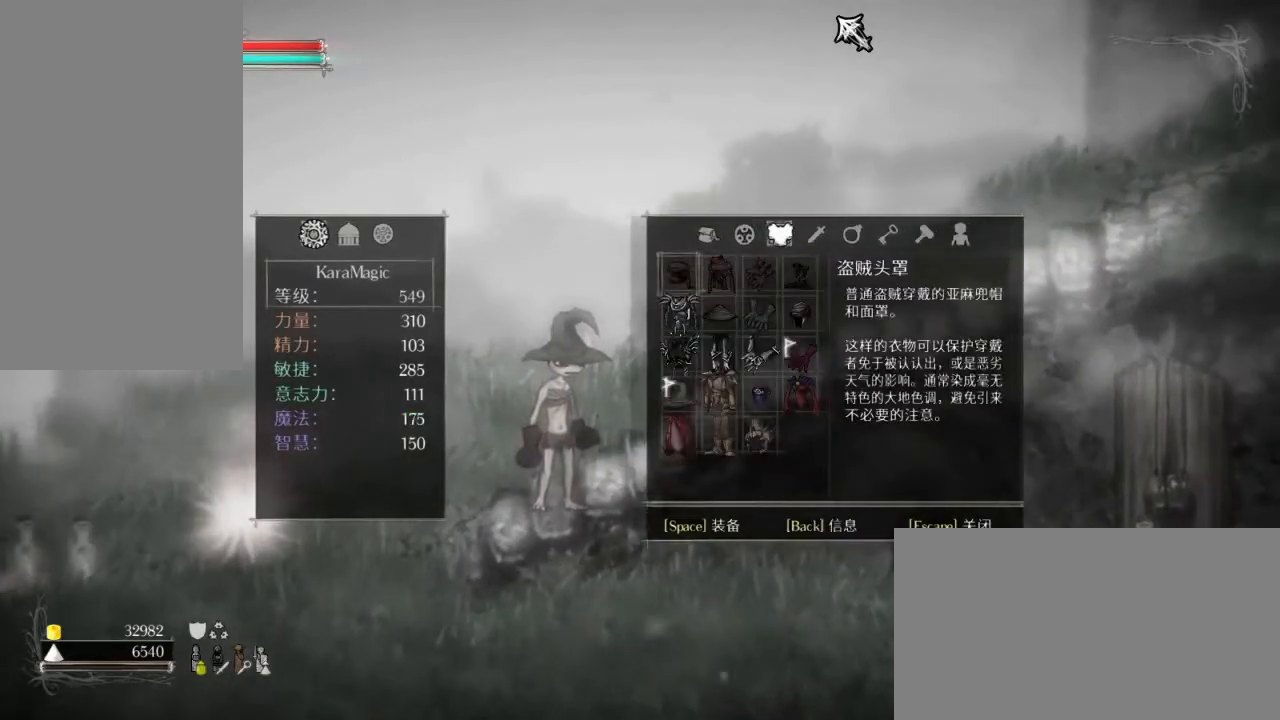
{"keys": ["down"], "mouse": [], "events": [[400, "down", "down"]]}
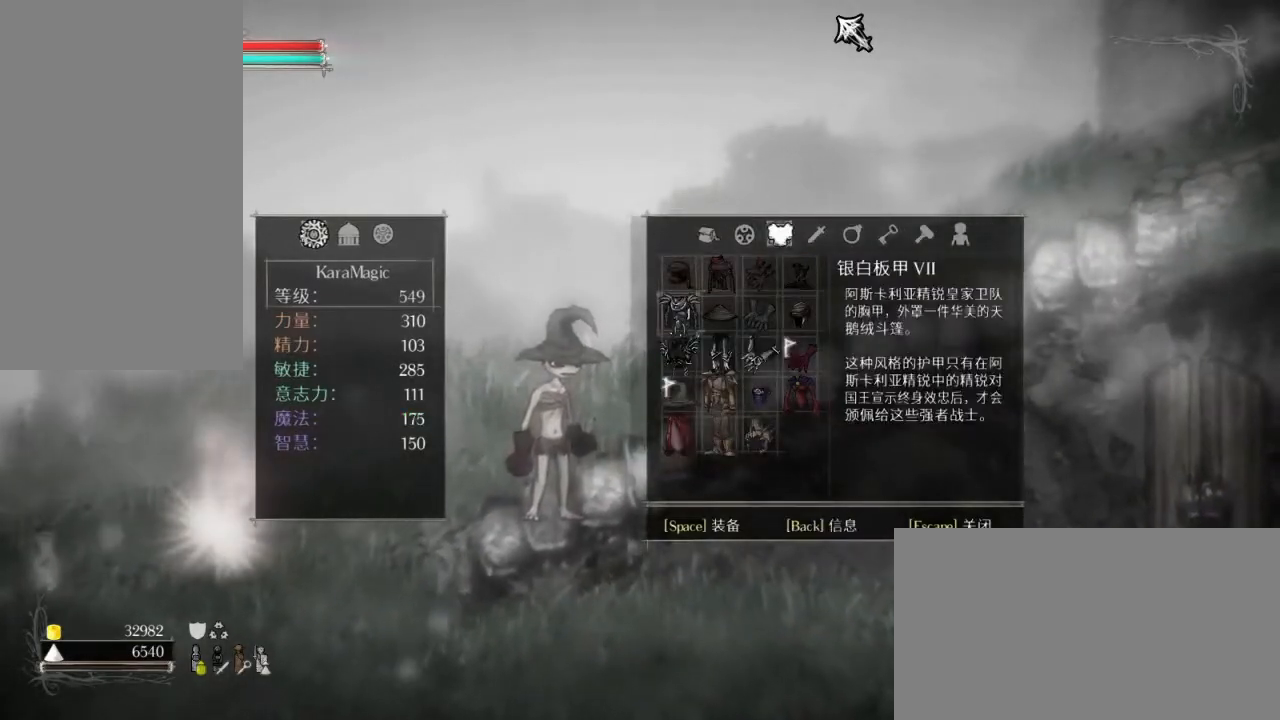
{"keys": [], "mouse": [], "events": [[50, "down", "up"]]}
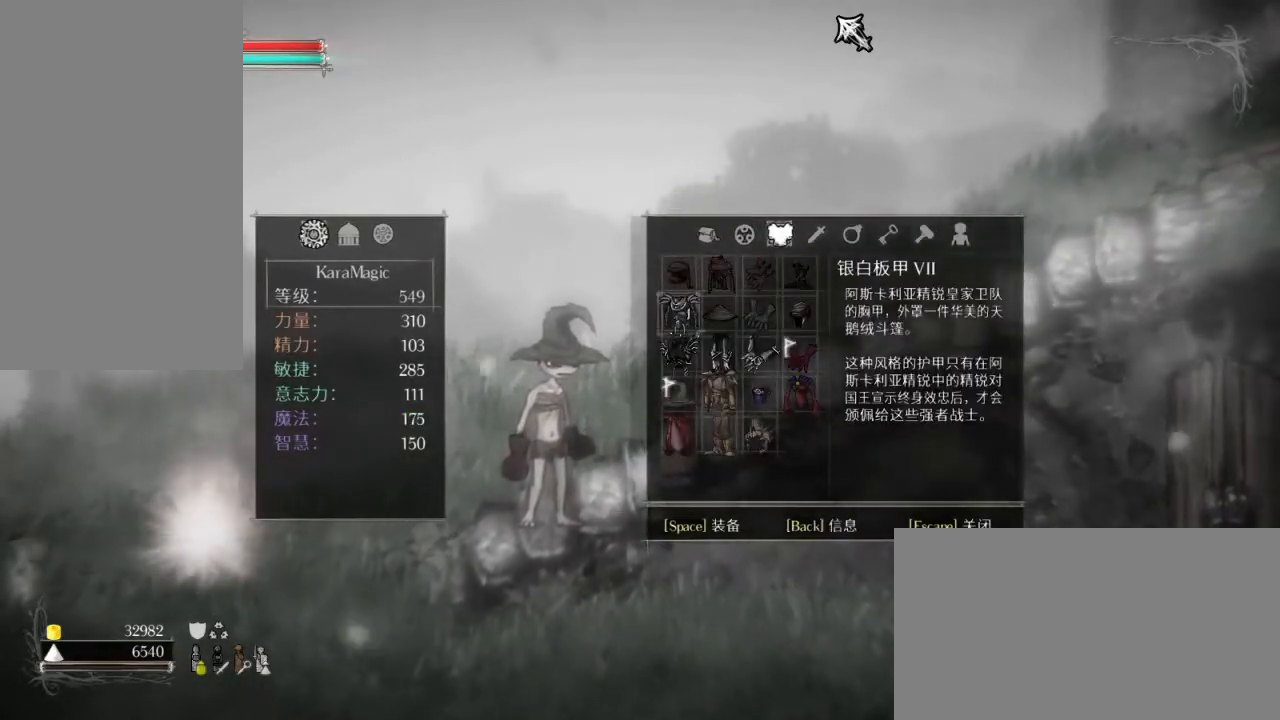
{"keys": [], "mouse": [], "events": [[400, "tab", "down"], [433, "tab", "up"]]}